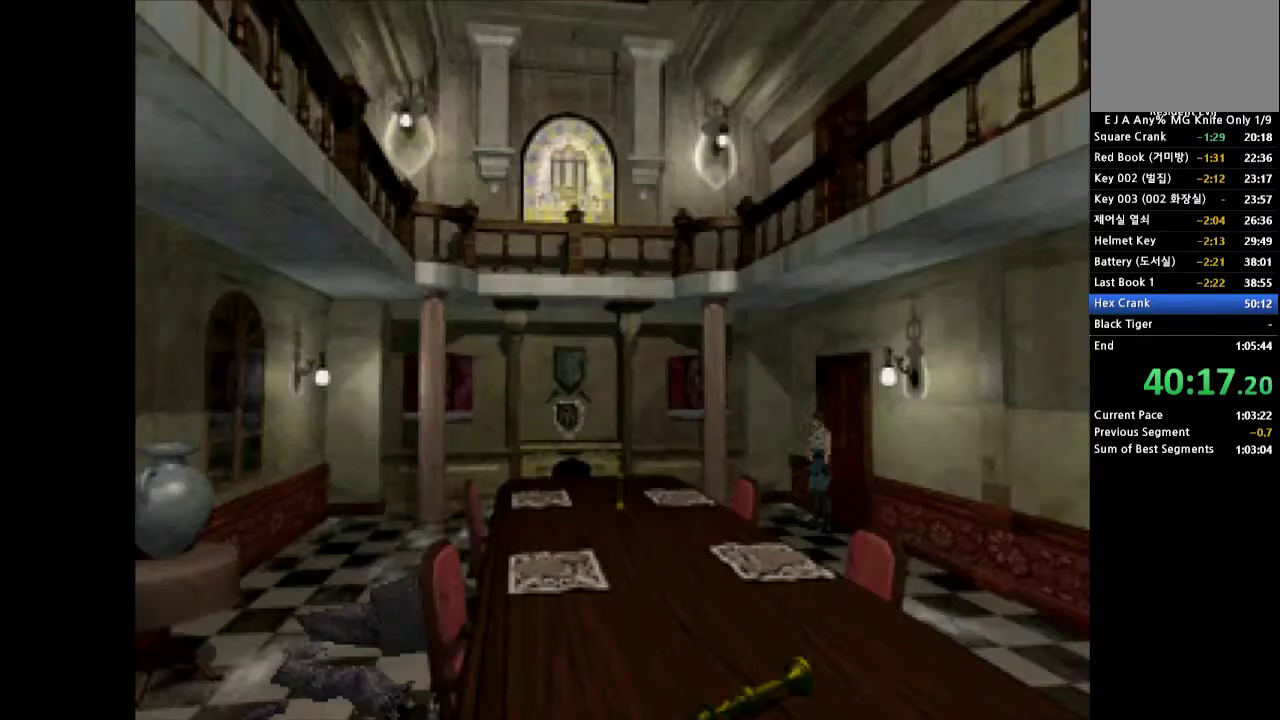
Gameplay with a controller (PlayStation layout); each line is a JSON object with the inputs held at the frame after it. "events" lists button and stick changes between this image and that frame as [ms after this image, input, new state], when the widget could be followed in between. Not read: L3 R3 left_stick right_stick.
{"buttons": ["CROSS", "DPAD_UP", "DPAD_LEFT"], "events": [[50, "DPAD_UP", "down"], [100, "CROSS", "down"], [133, "DPAD_LEFT", "down"]]}
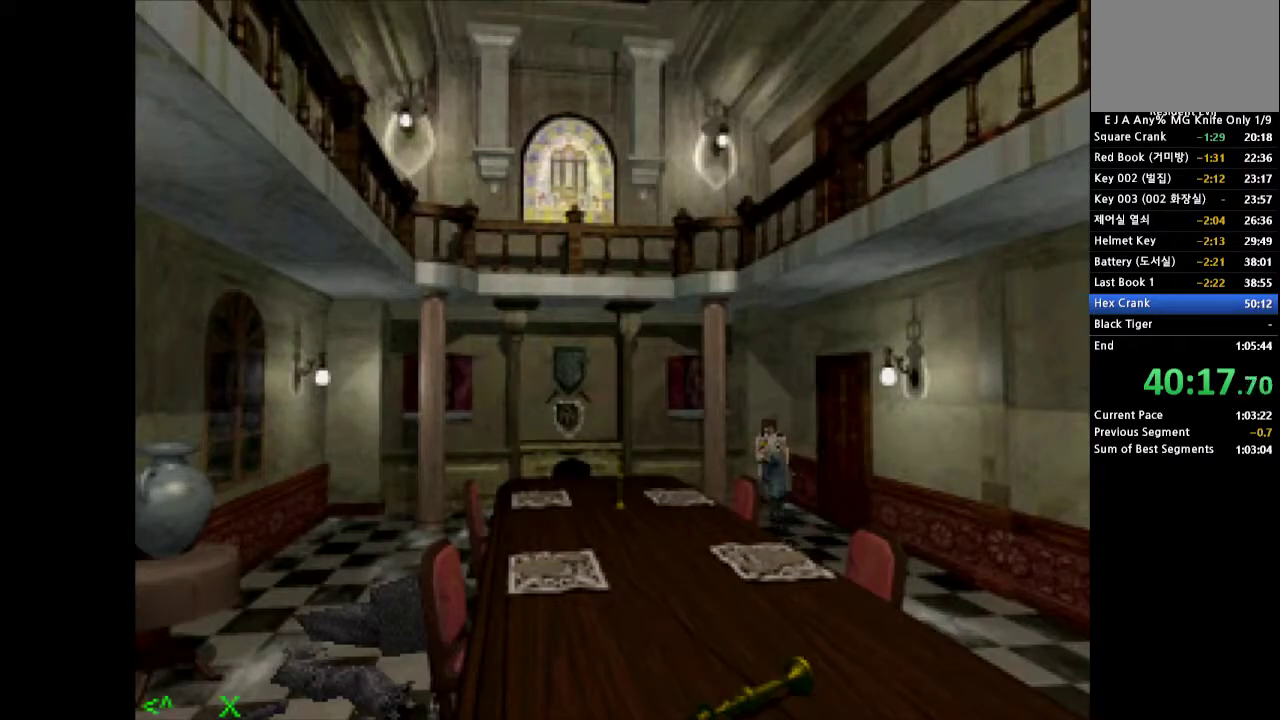
{"buttons": ["CROSS", "DPAD_UP"], "events": [[467, "DPAD_LEFT", "up"]]}
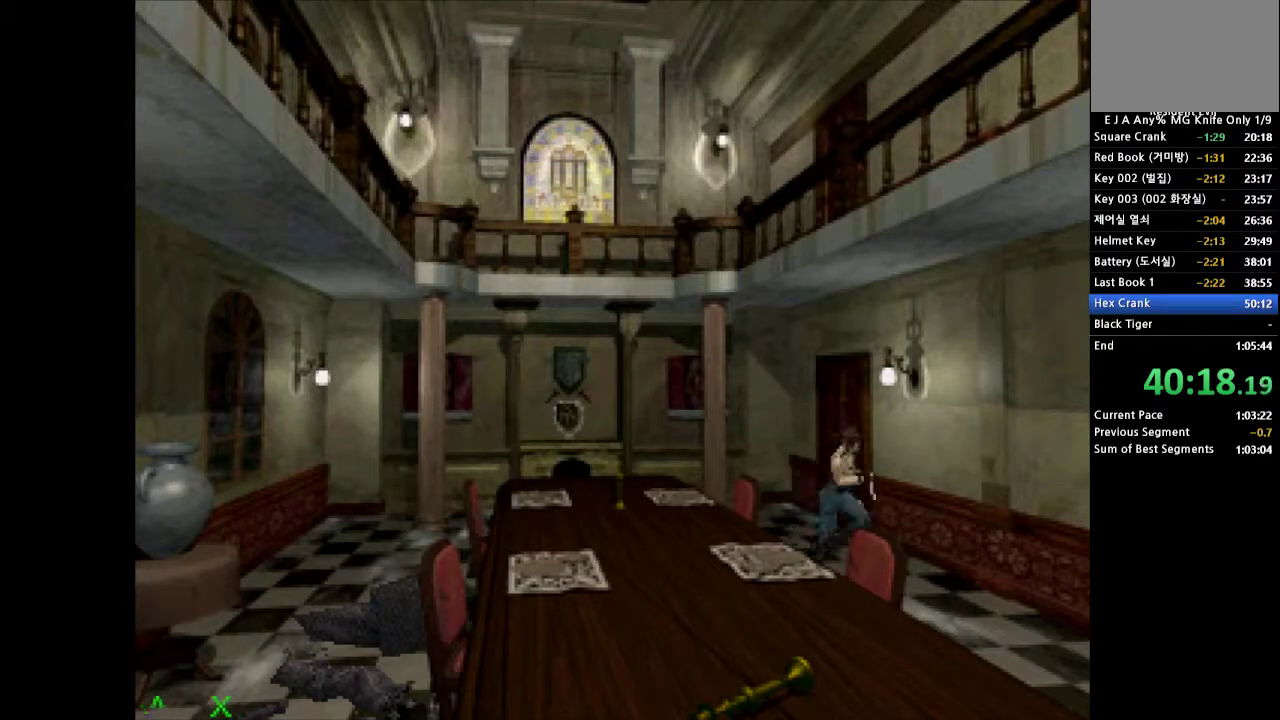
{"buttons": ["CROSS", "DPAD_UP"], "events": [[17, "DPAD_RIGHT", "down"], [233, "DPAD_RIGHT", "up"]]}
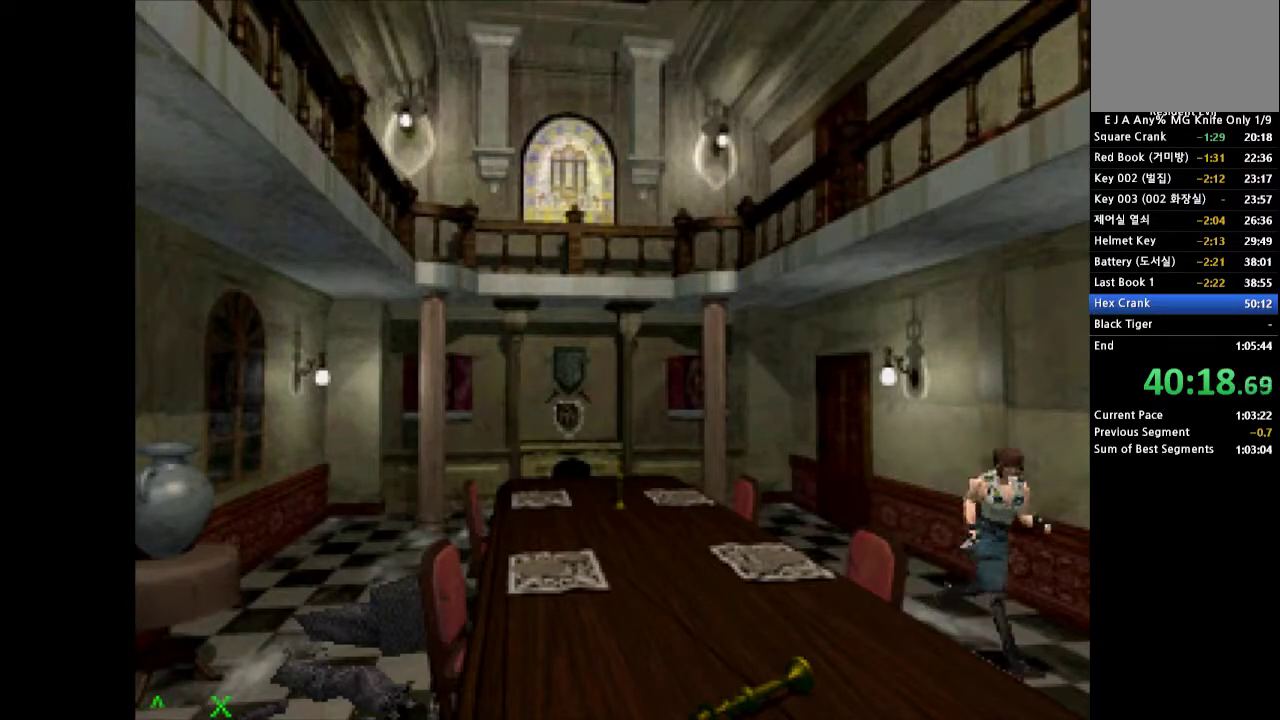
{"buttons": ["CROSS", "DPAD_UP"], "events": []}
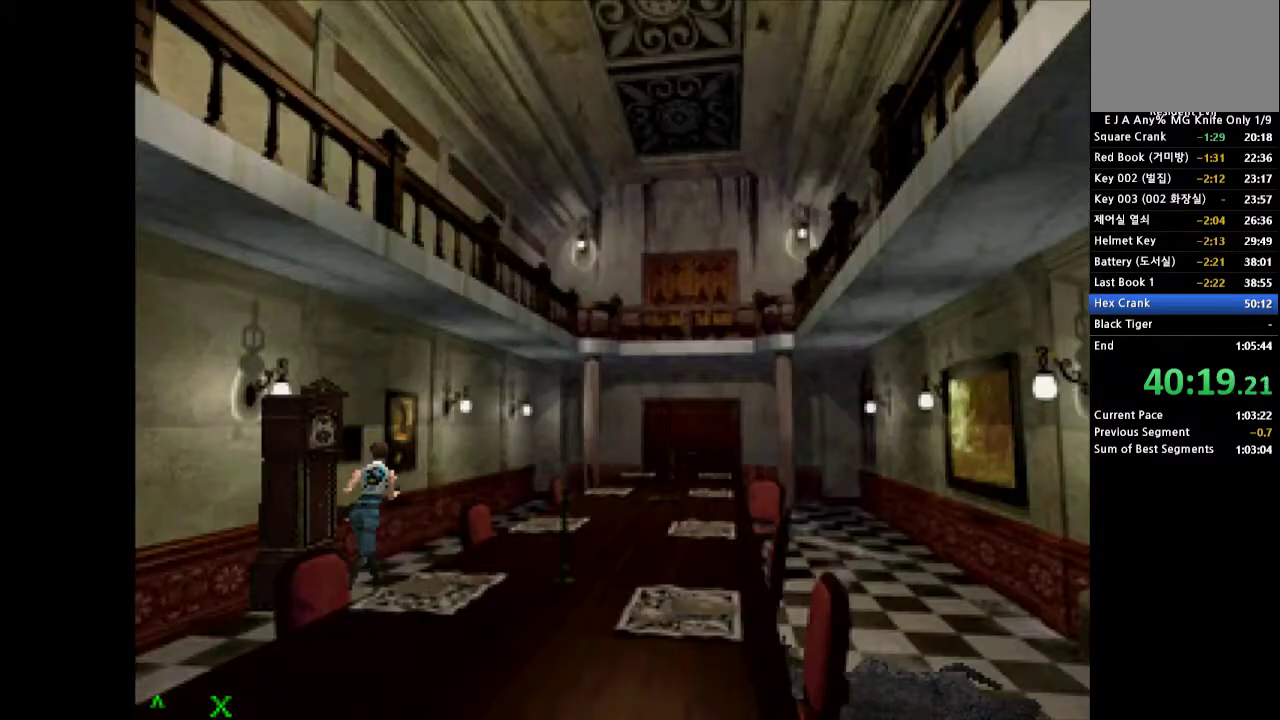
{"buttons": ["CROSS", "DPAD_UP"], "events": []}
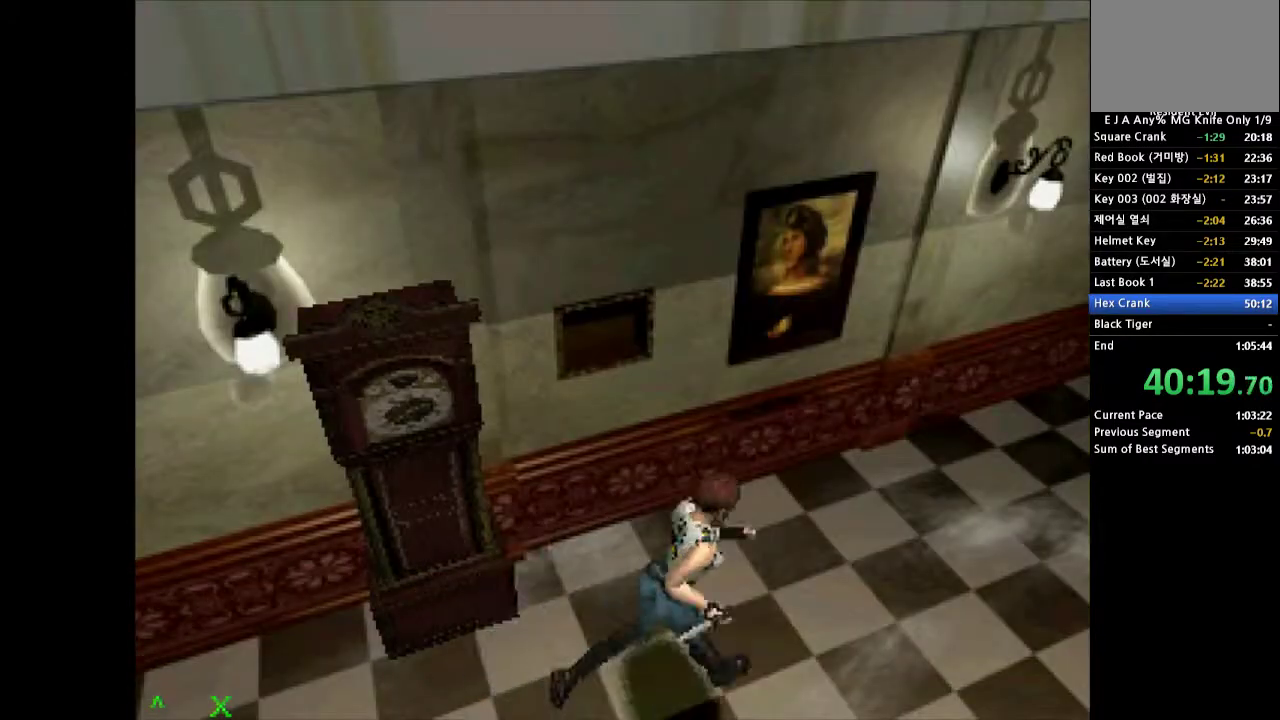
{"buttons": ["CROSS", "DPAD_UP"], "events": [[67, "DPAD_RIGHT", "down"], [133, "DPAD_RIGHT", "up"]]}
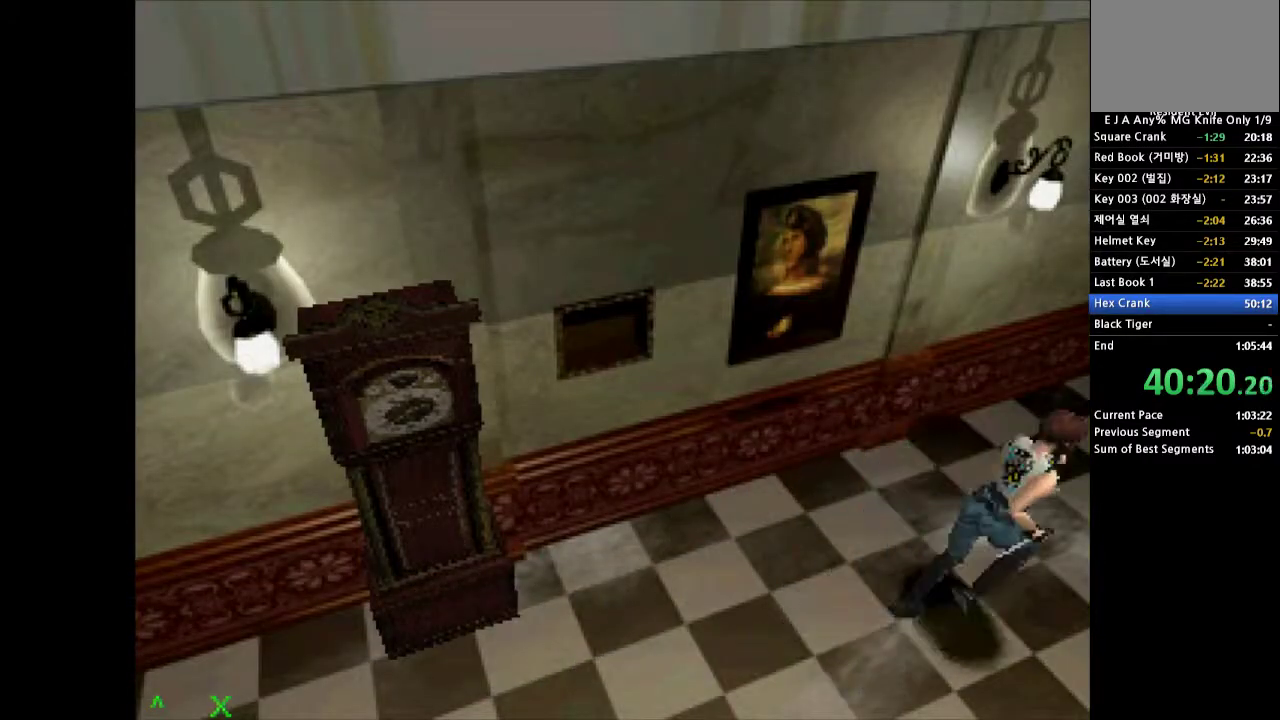
{"buttons": ["CROSS", "DPAD_UP"], "events": []}
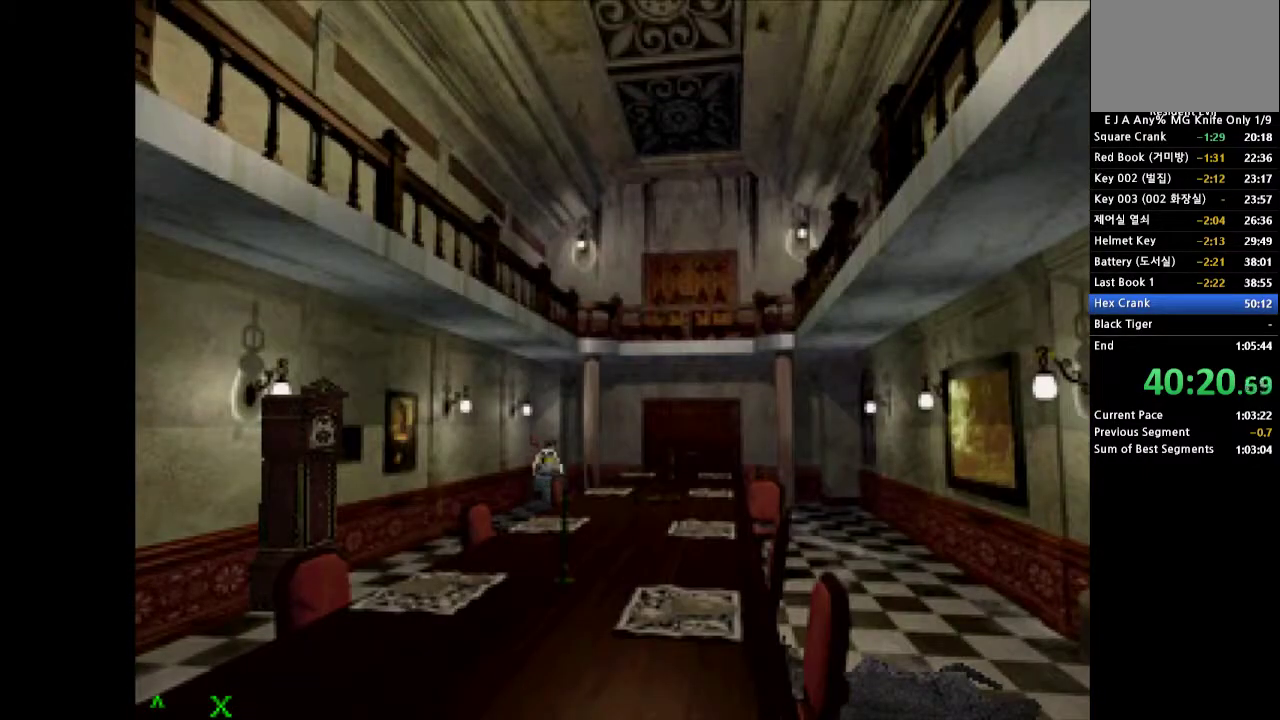
{"buttons": ["CROSS", "DPAD_UP", "DPAD_RIGHT"], "events": [[383, "DPAD_RIGHT", "down"]]}
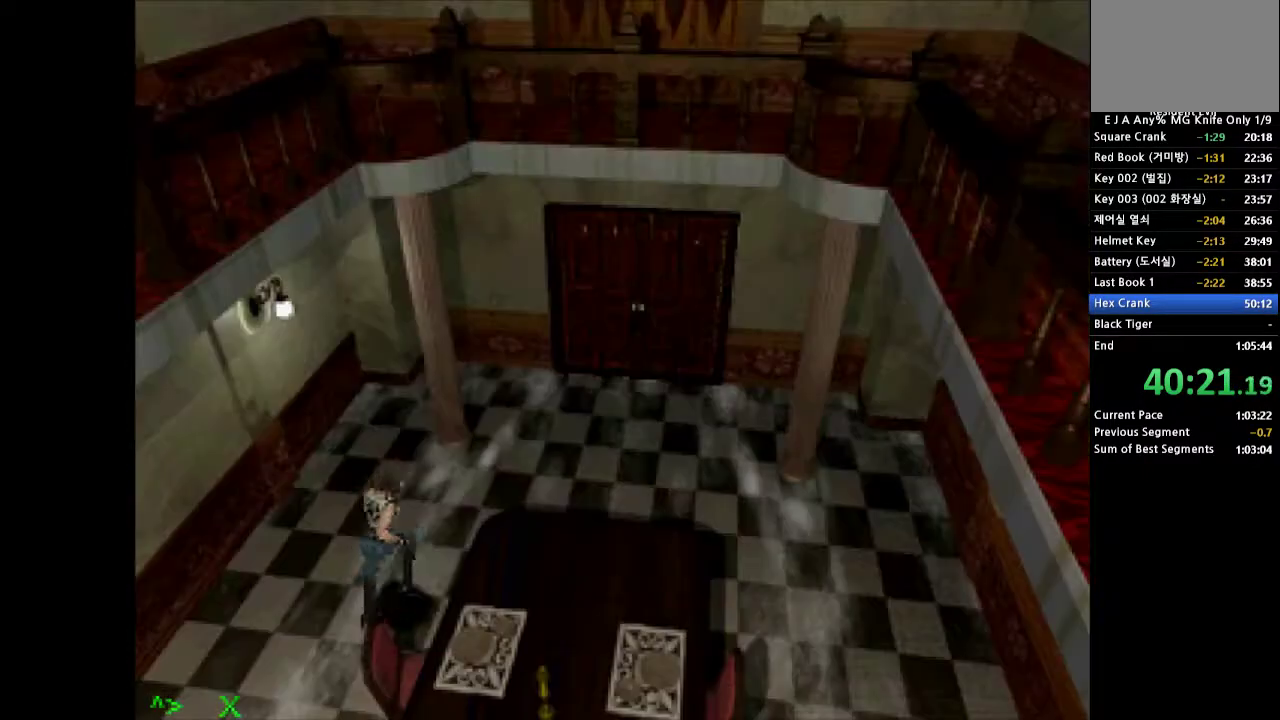
{"buttons": ["CROSS", "DPAD_UP"], "events": [[100, "DPAD_RIGHT", "up"]]}
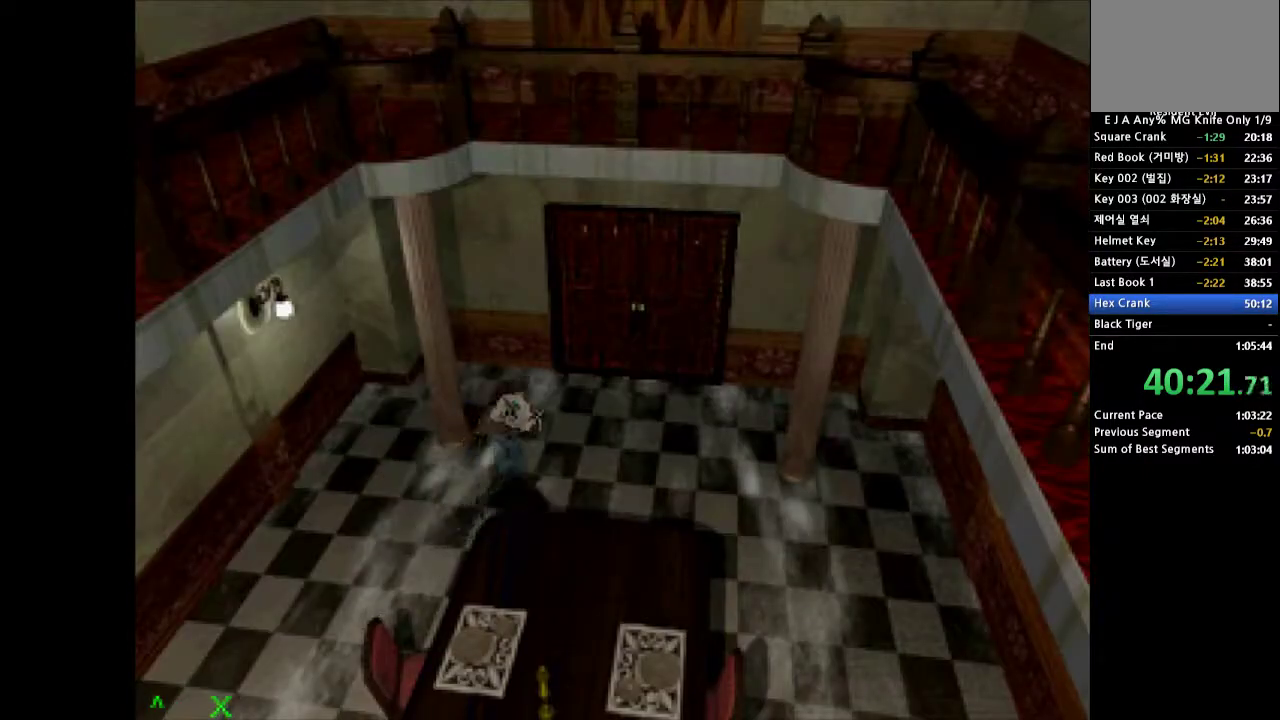
{"buttons": ["CROSS", "DPAD_UP"], "events": [[133, "DPAD_LEFT", "down"], [350, "DPAD_LEFT", "up"]]}
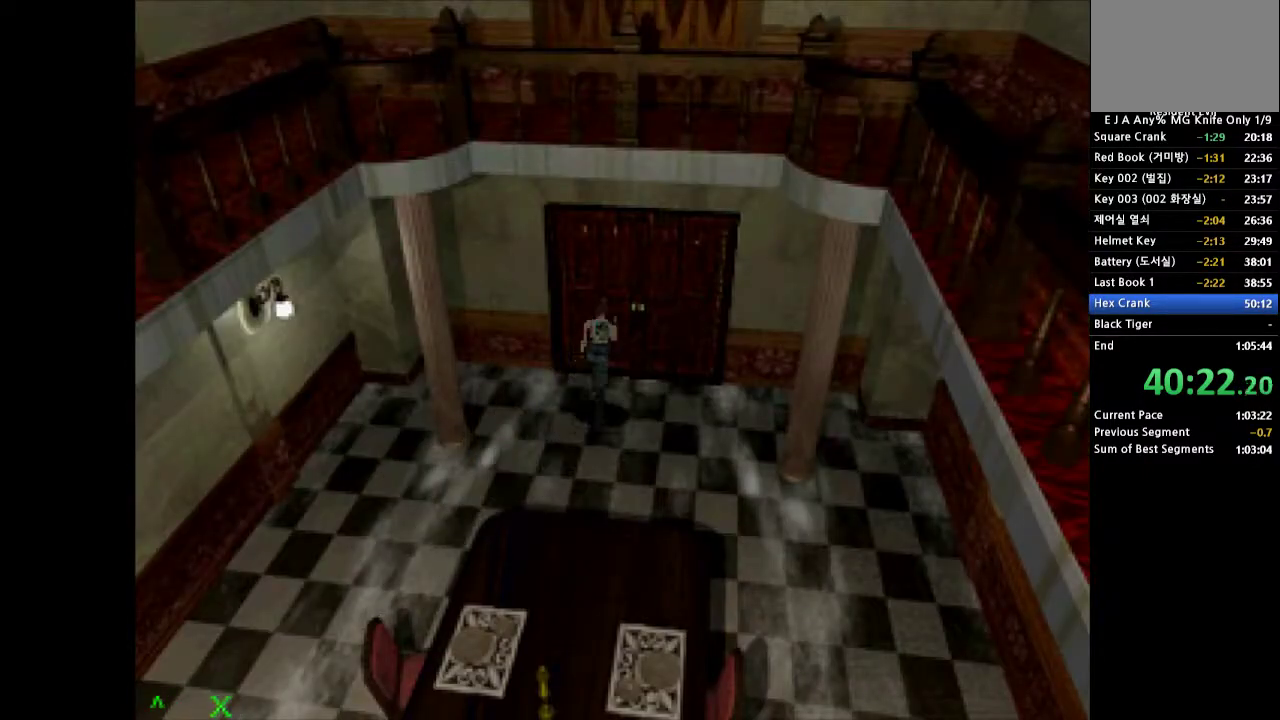
{"buttons": [], "events": [[33, "SQUARE", "down"], [317, "CROSS", "up"], [317, "SQUARE", "up"], [350, "DPAD_UP", "up"]]}
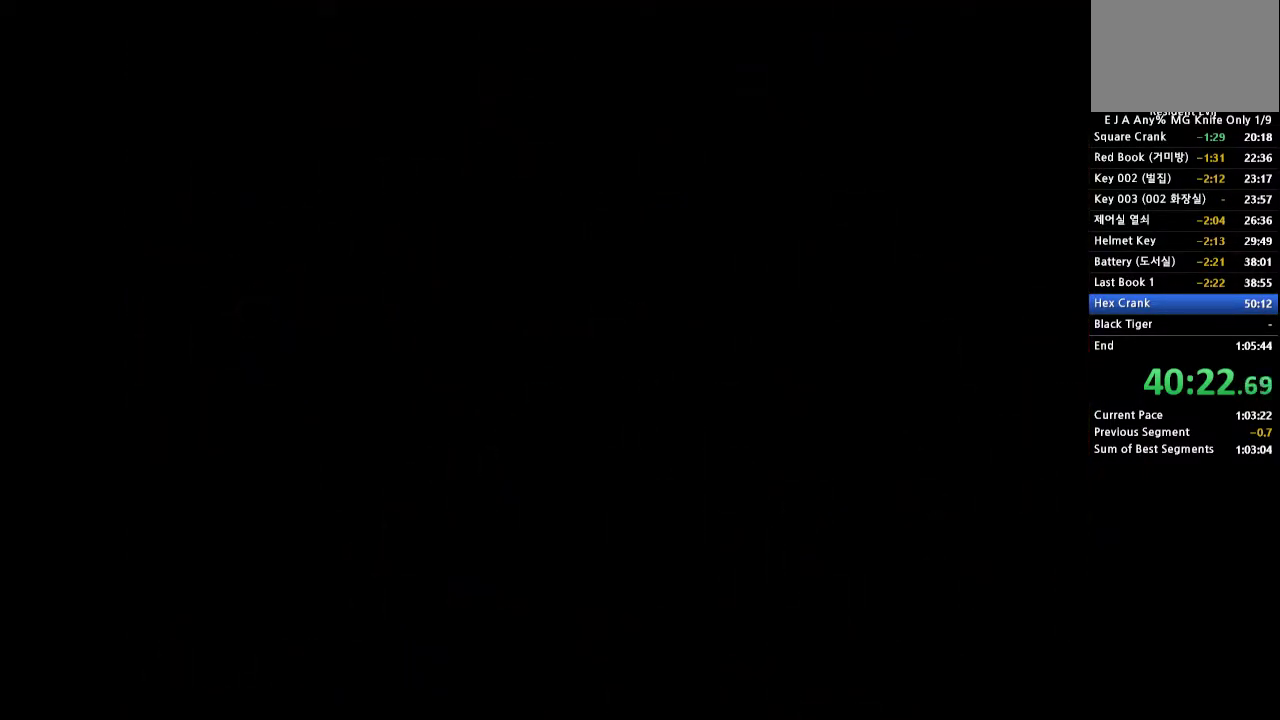
{"buttons": [], "events": []}
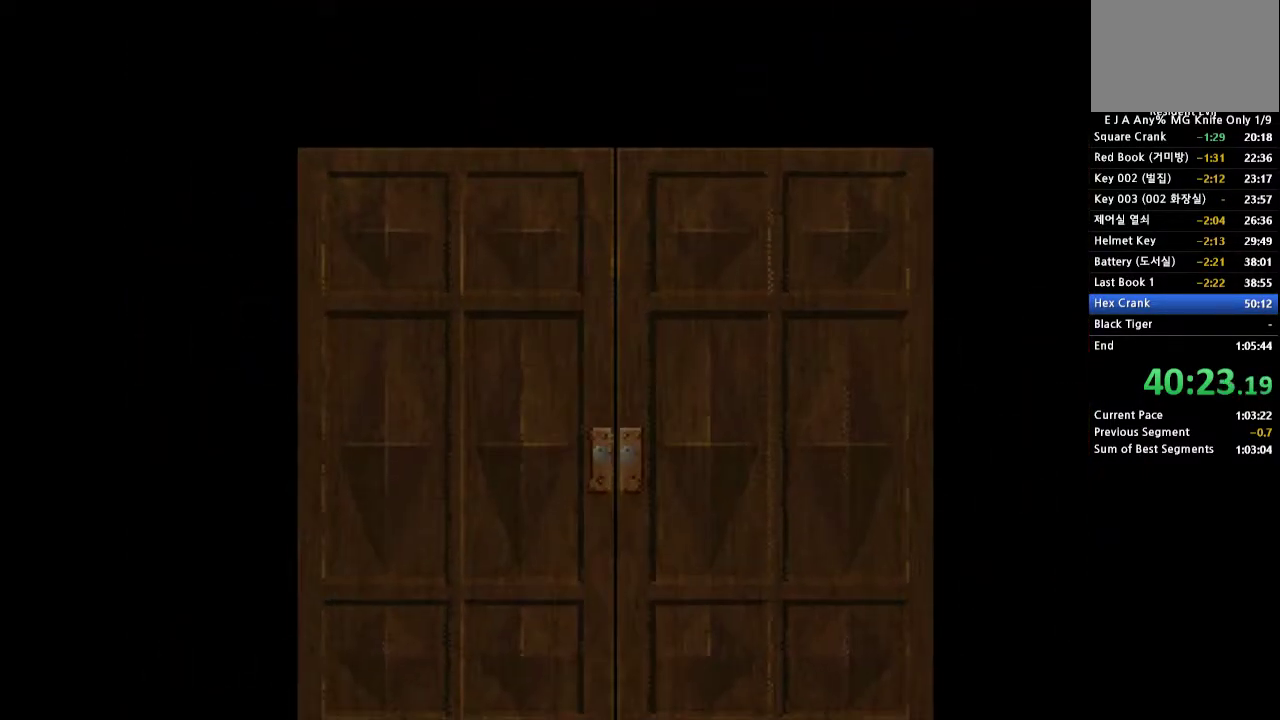
{"buttons": [], "events": []}
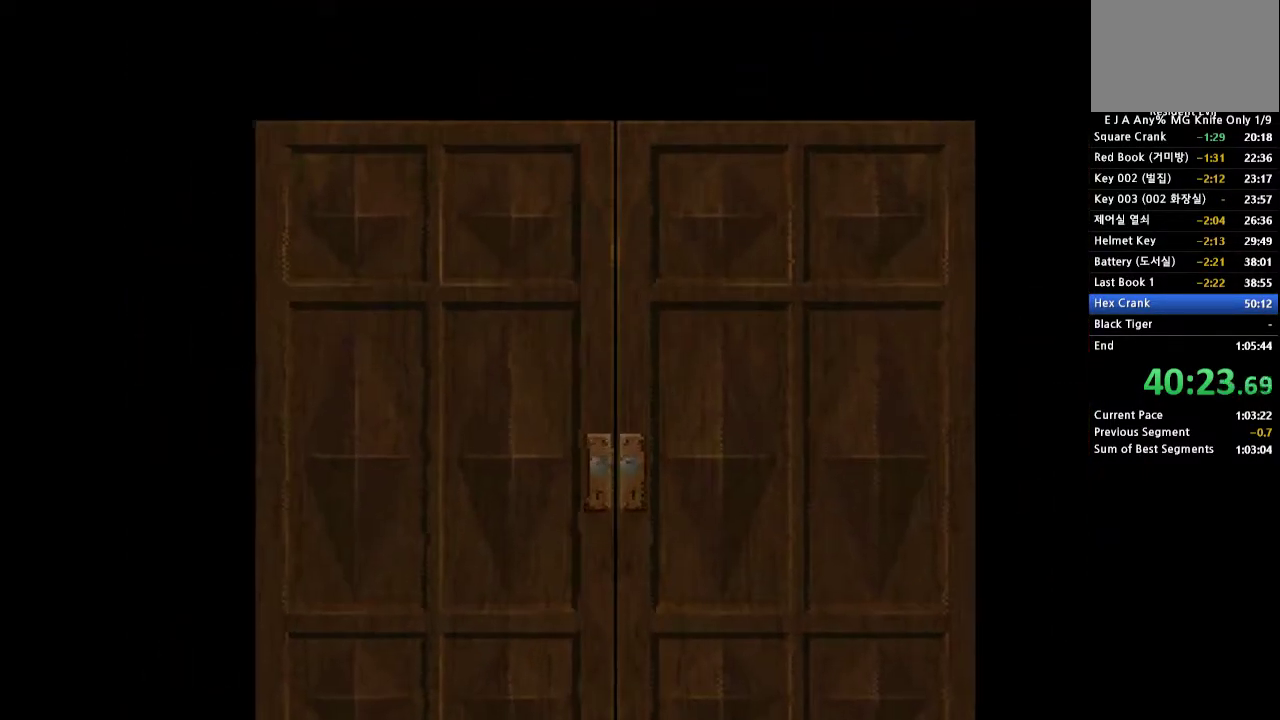
{"buttons": [], "events": []}
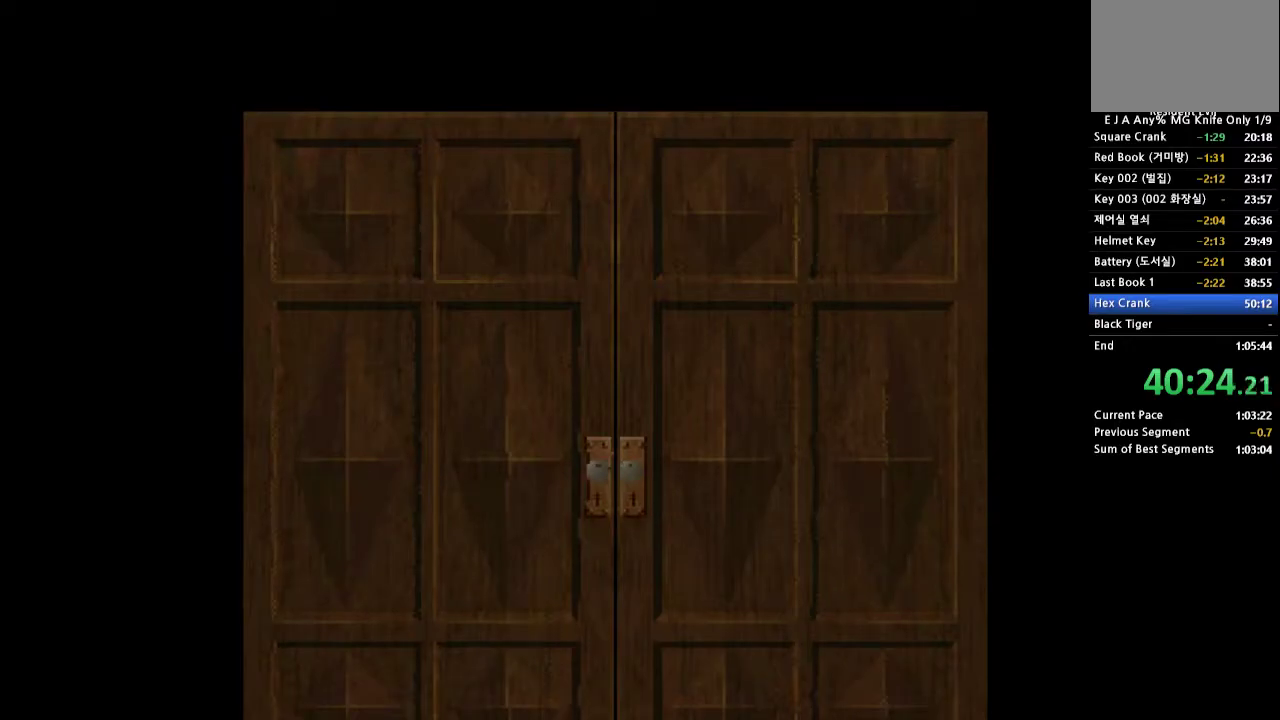
{"buttons": [], "events": []}
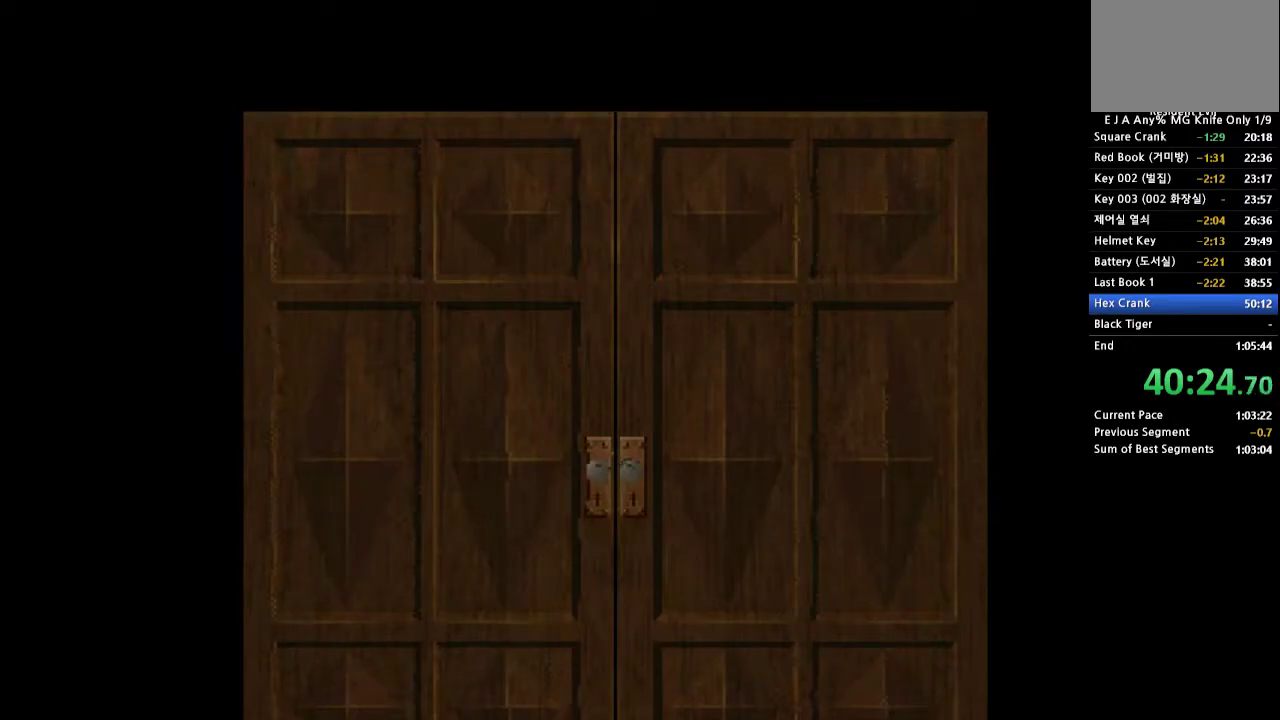
{"buttons": [], "events": []}
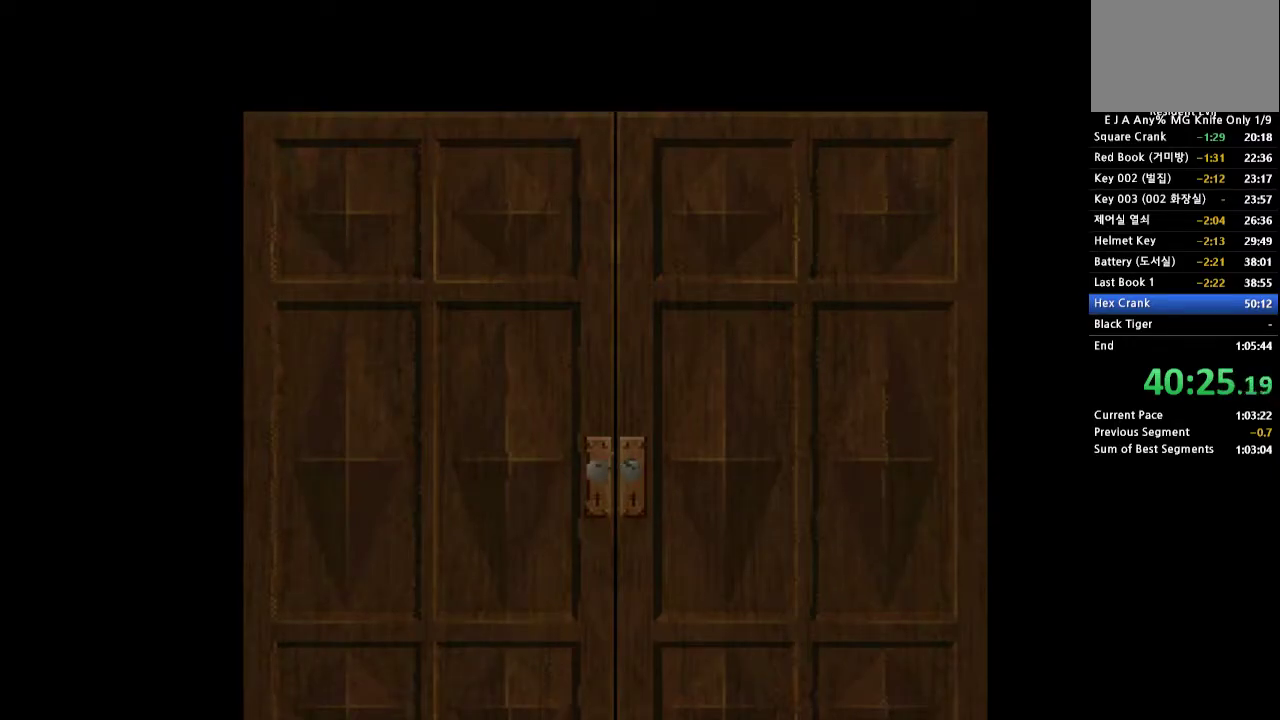
{"buttons": [], "events": []}
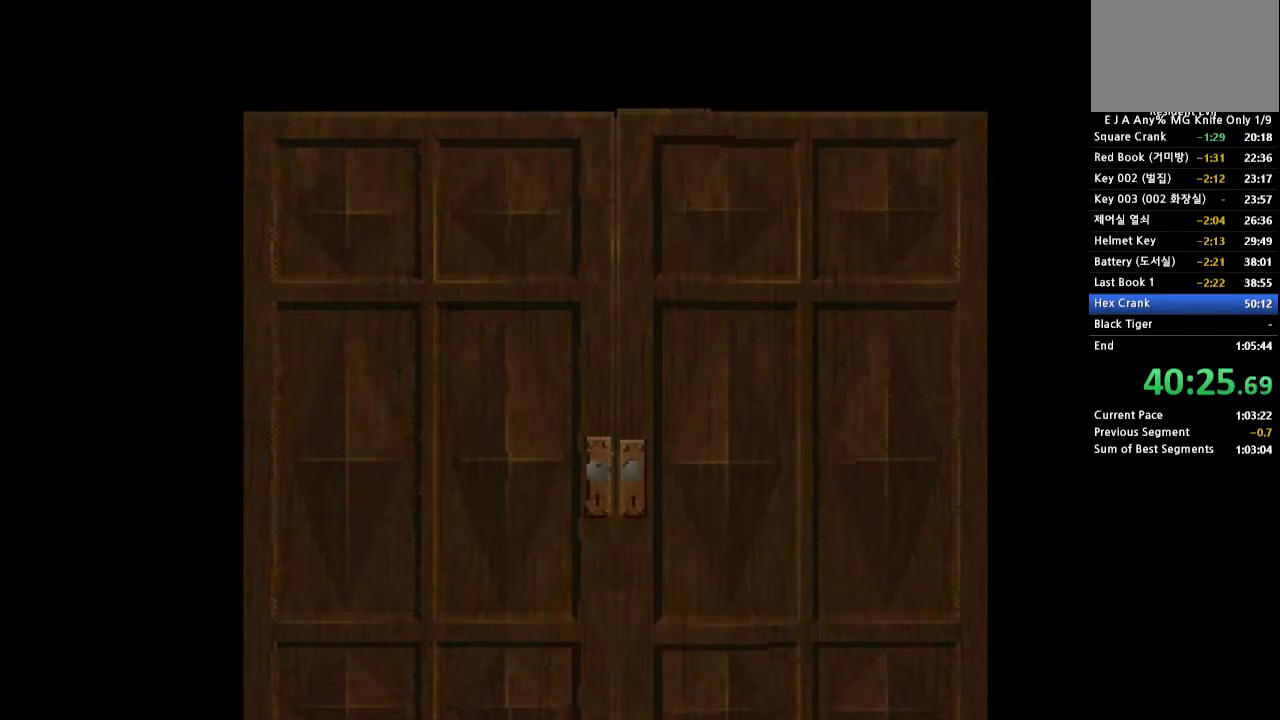
{"buttons": [], "events": []}
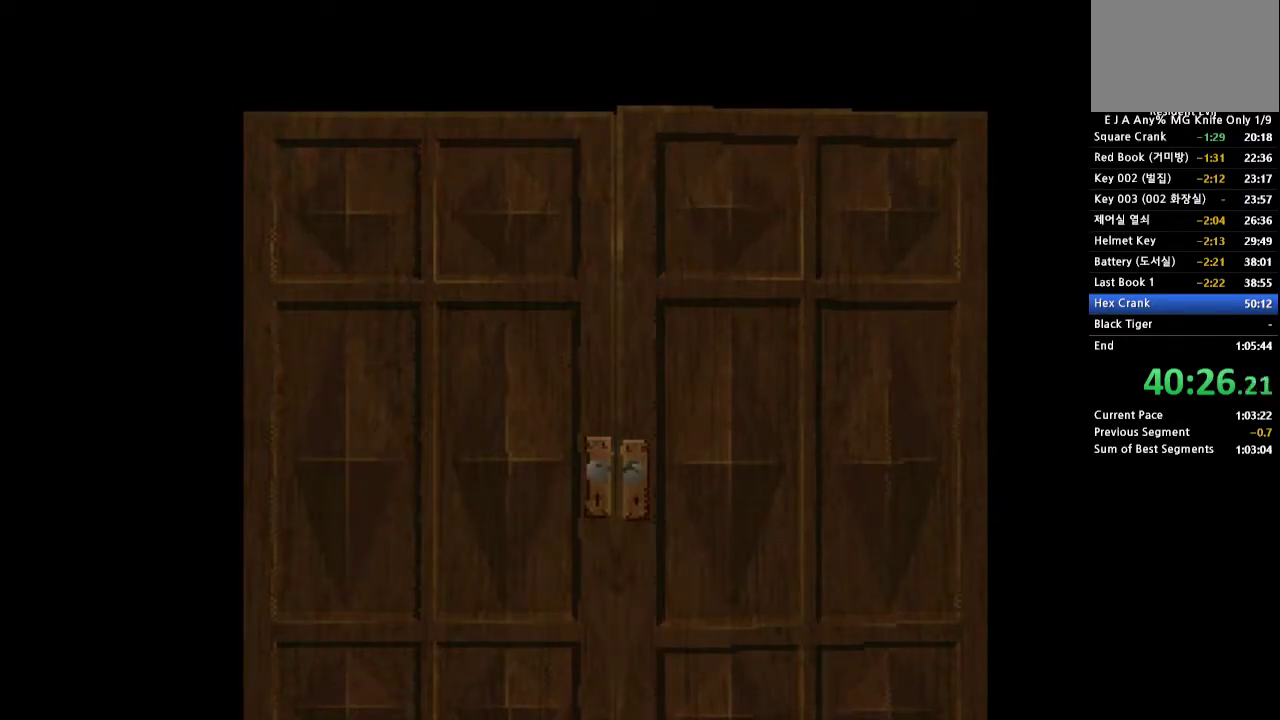
{"buttons": [], "events": []}
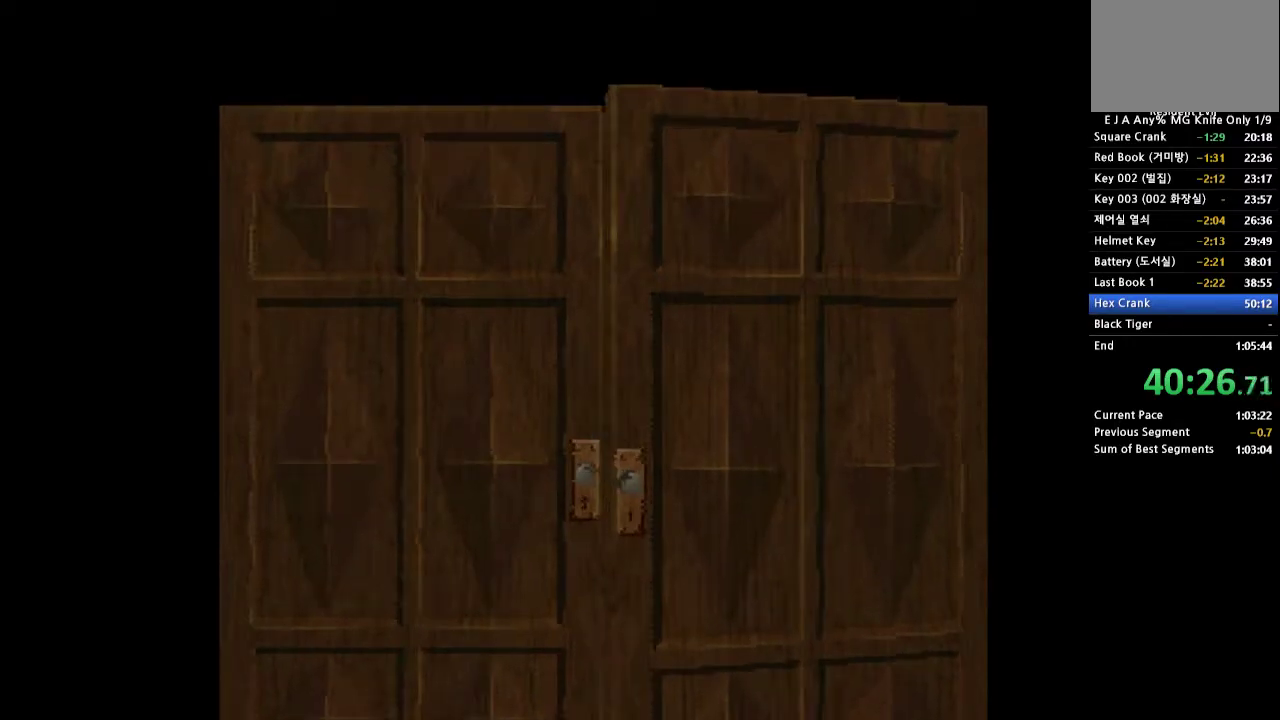
{"buttons": [], "events": []}
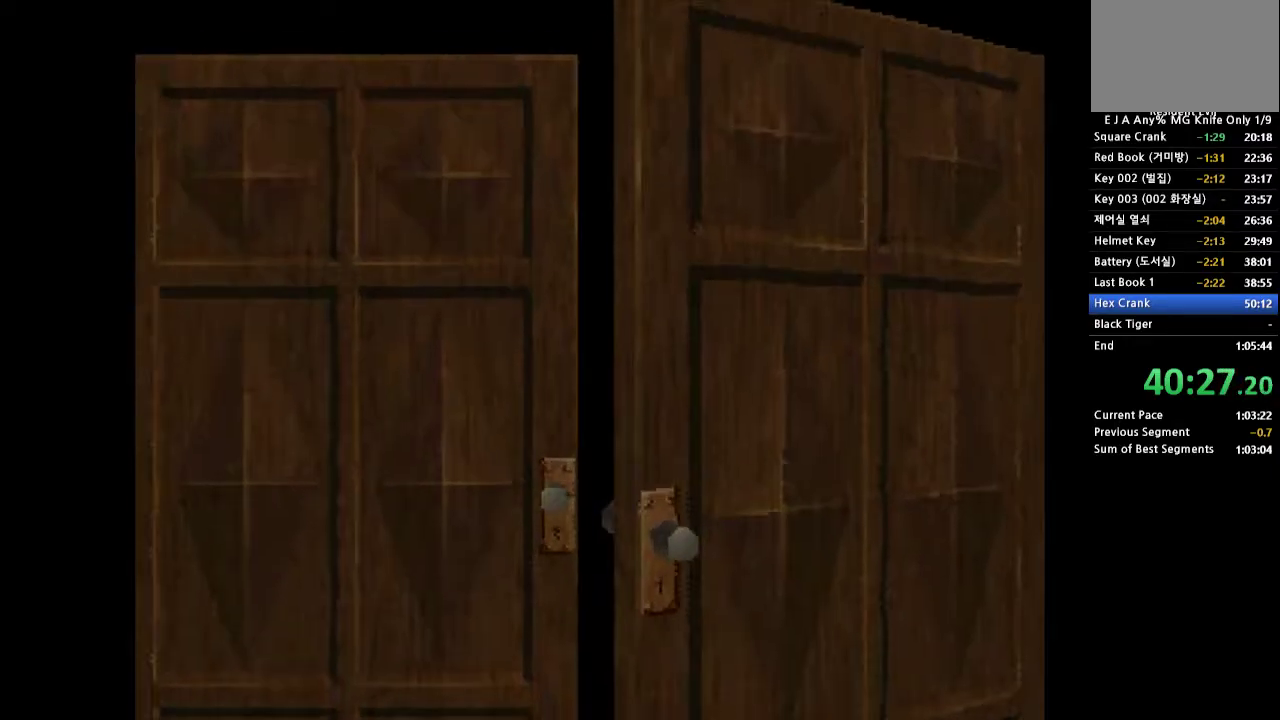
{"buttons": [], "events": []}
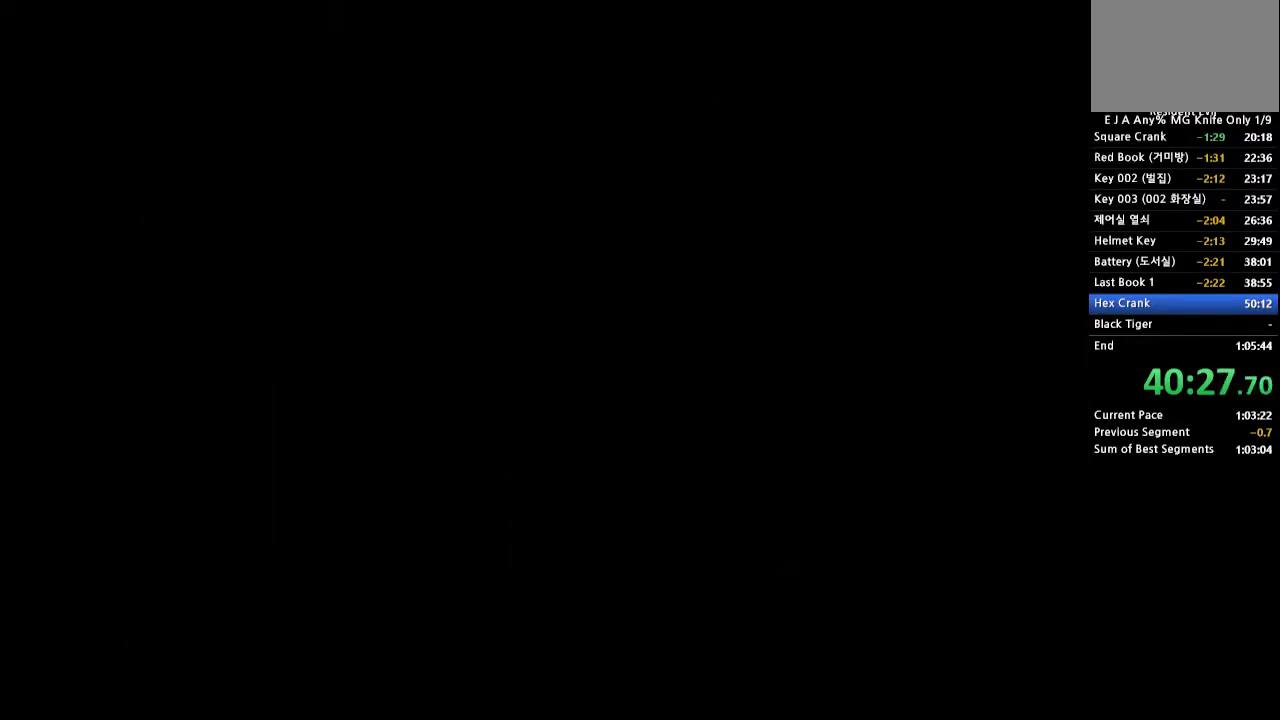
{"buttons": ["CROSS", "DPAD_UP", "DPAD_RIGHT"], "events": [[167, "DPAD_UP", "down"], [217, "DPAD_RIGHT", "down"], [233, "CROSS", "down"]]}
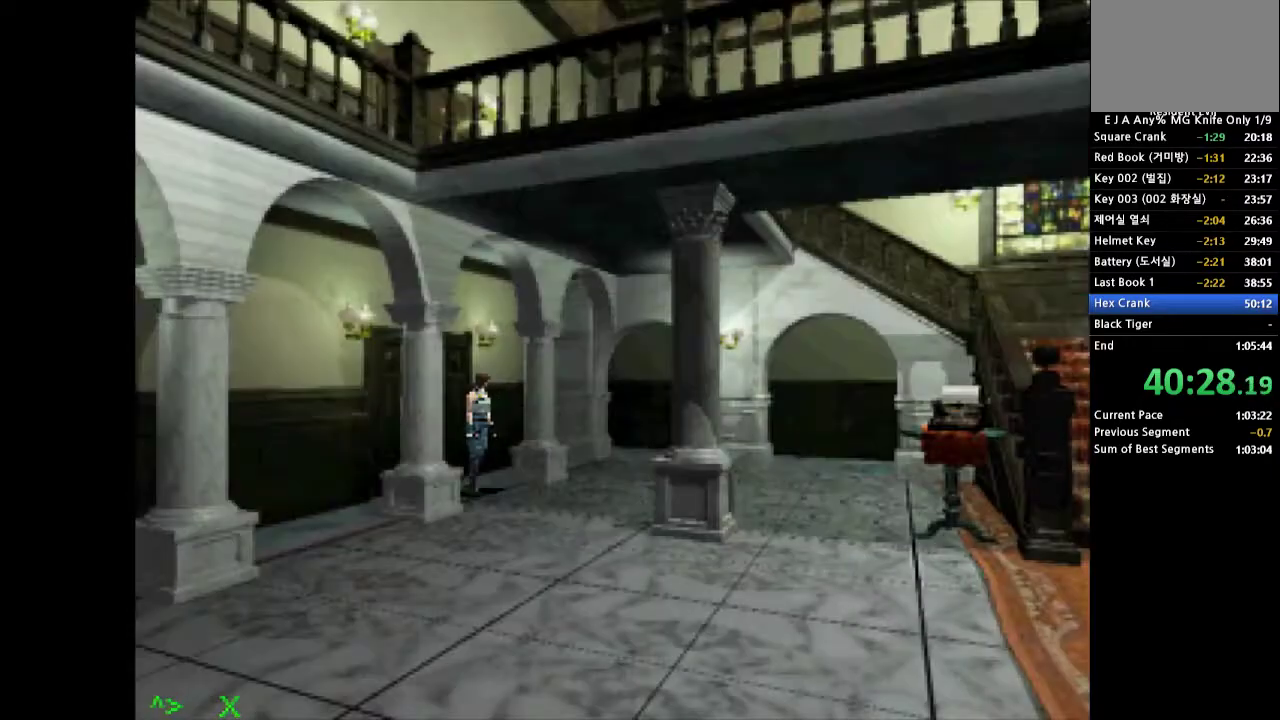
{"buttons": ["CROSS", "DPAD_UP"], "events": [[217, "DPAD_RIGHT", "up"]]}
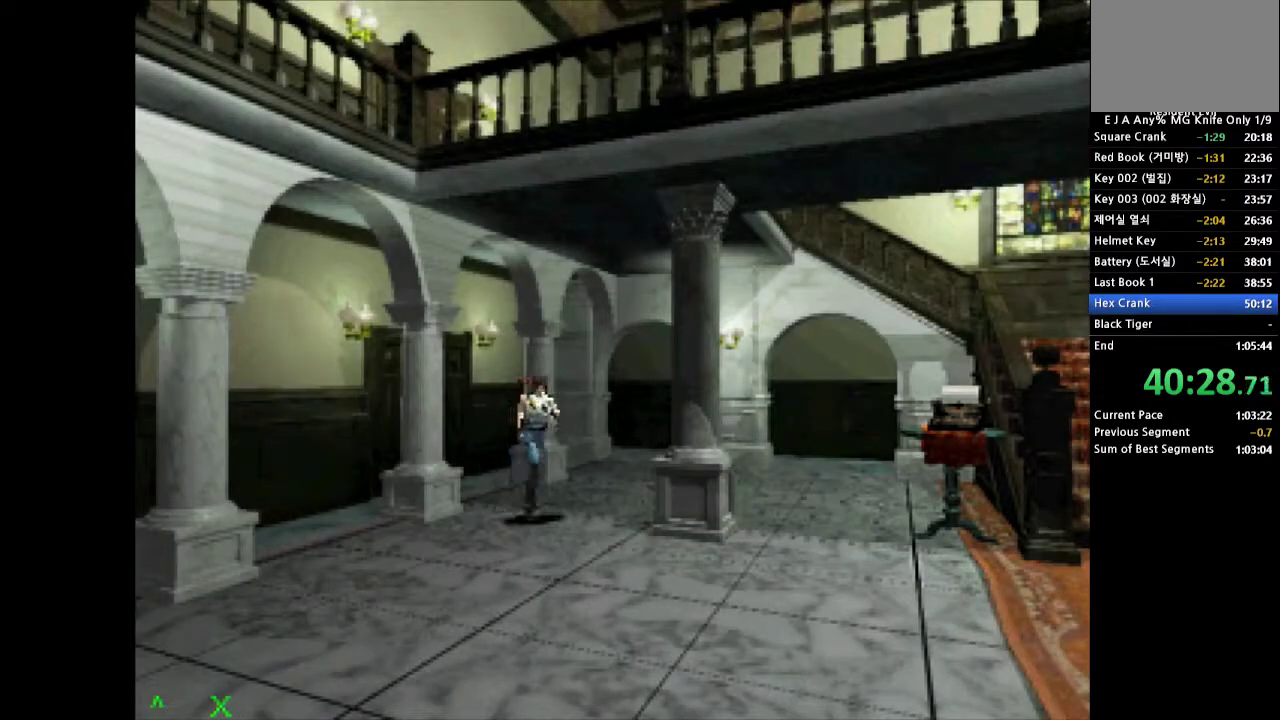
{"buttons": ["CROSS", "DPAD_UP"], "events": [[83, "DPAD_LEFT", "down"], [367, "DPAD_LEFT", "up"]]}
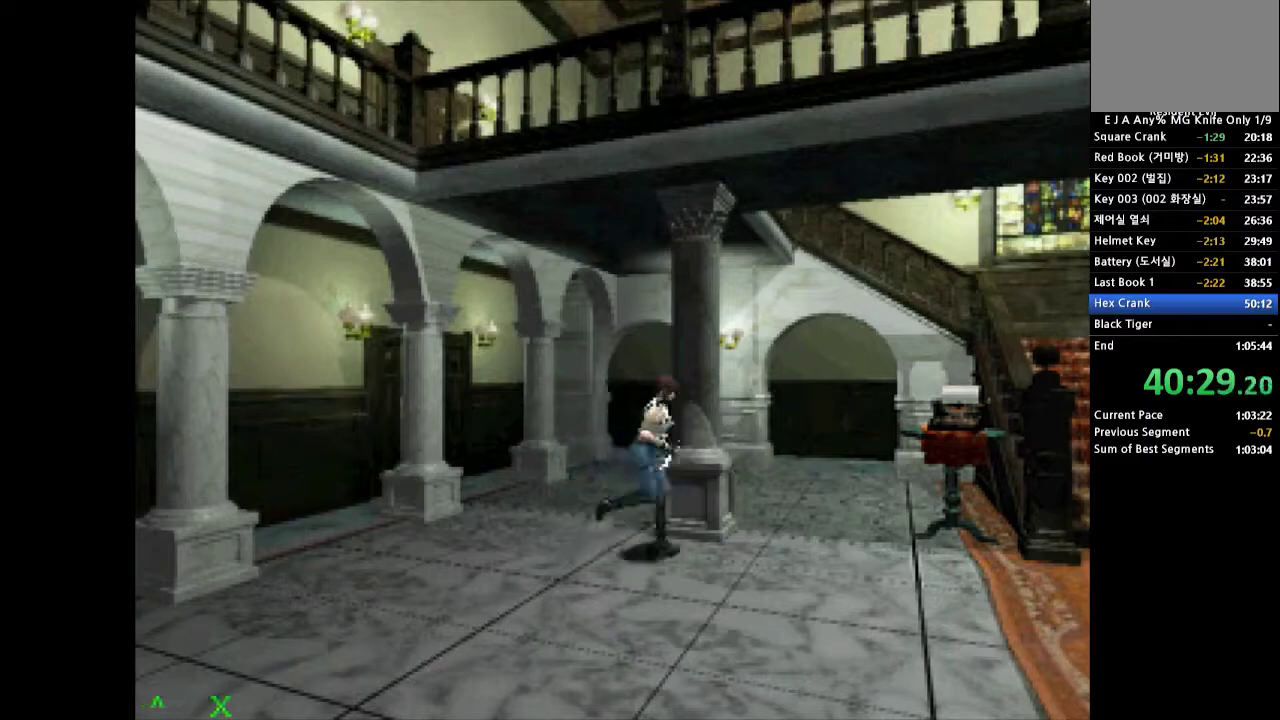
{"buttons": ["CROSS", "DPAD_UP"], "events": []}
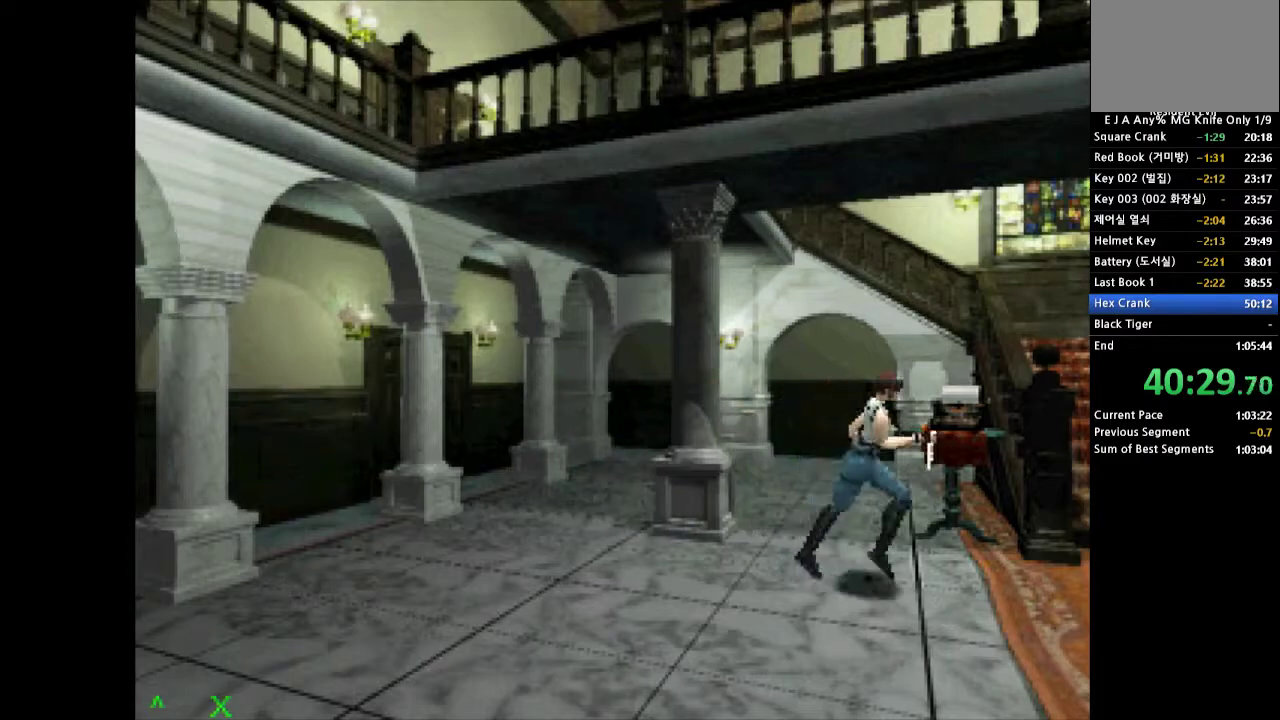
{"buttons": ["CROSS", "DPAD_UP"], "events": []}
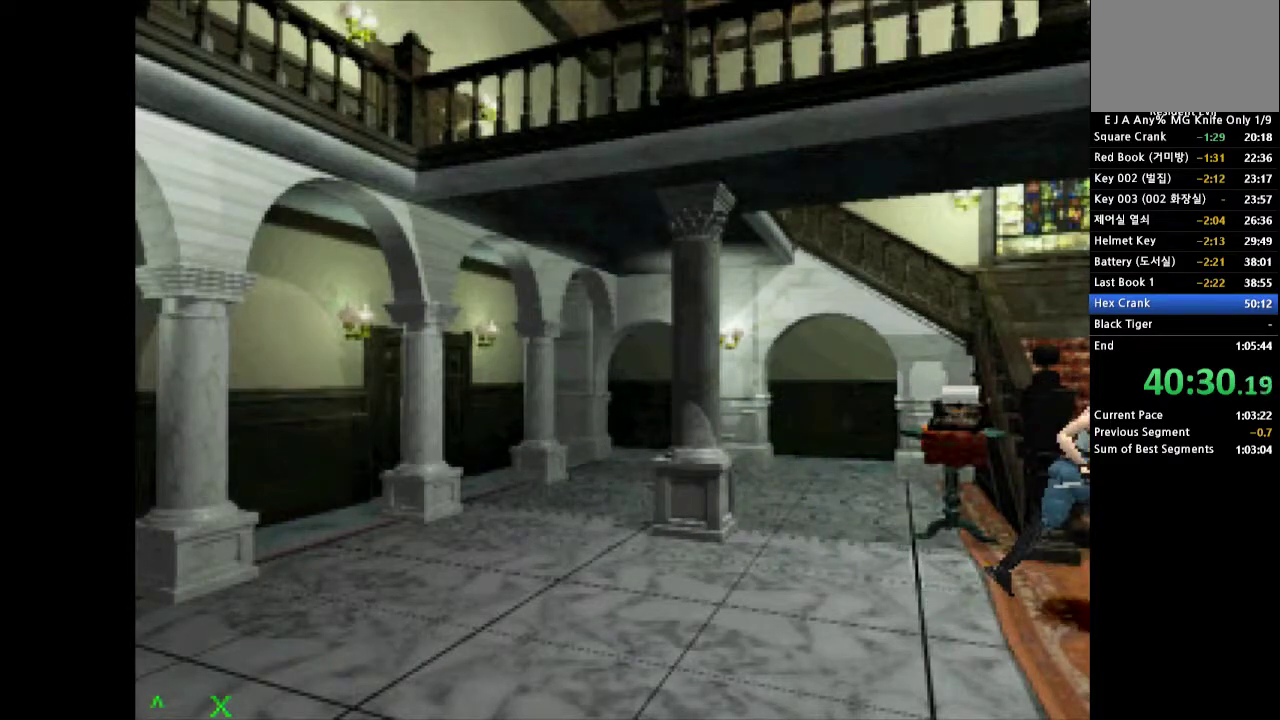
{"buttons": ["CROSS", "DPAD_UP"], "events": []}
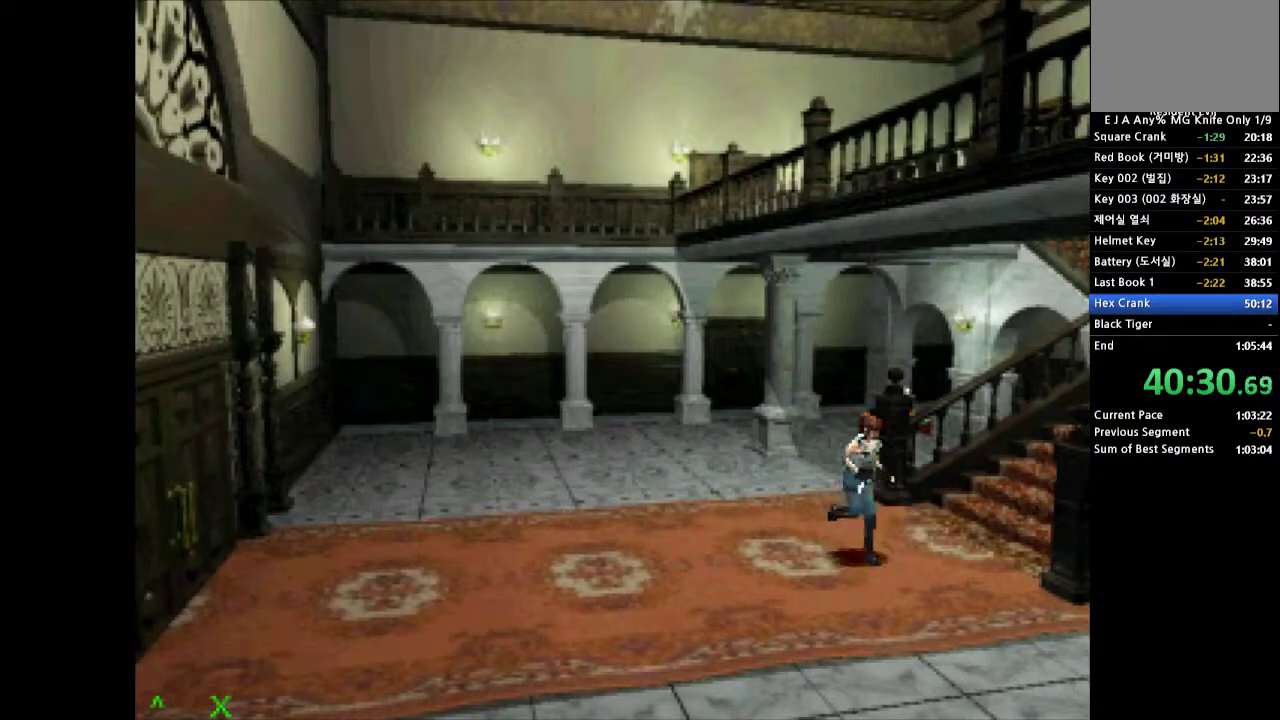
{"buttons": ["CROSS", "DPAD_UP"], "events": []}
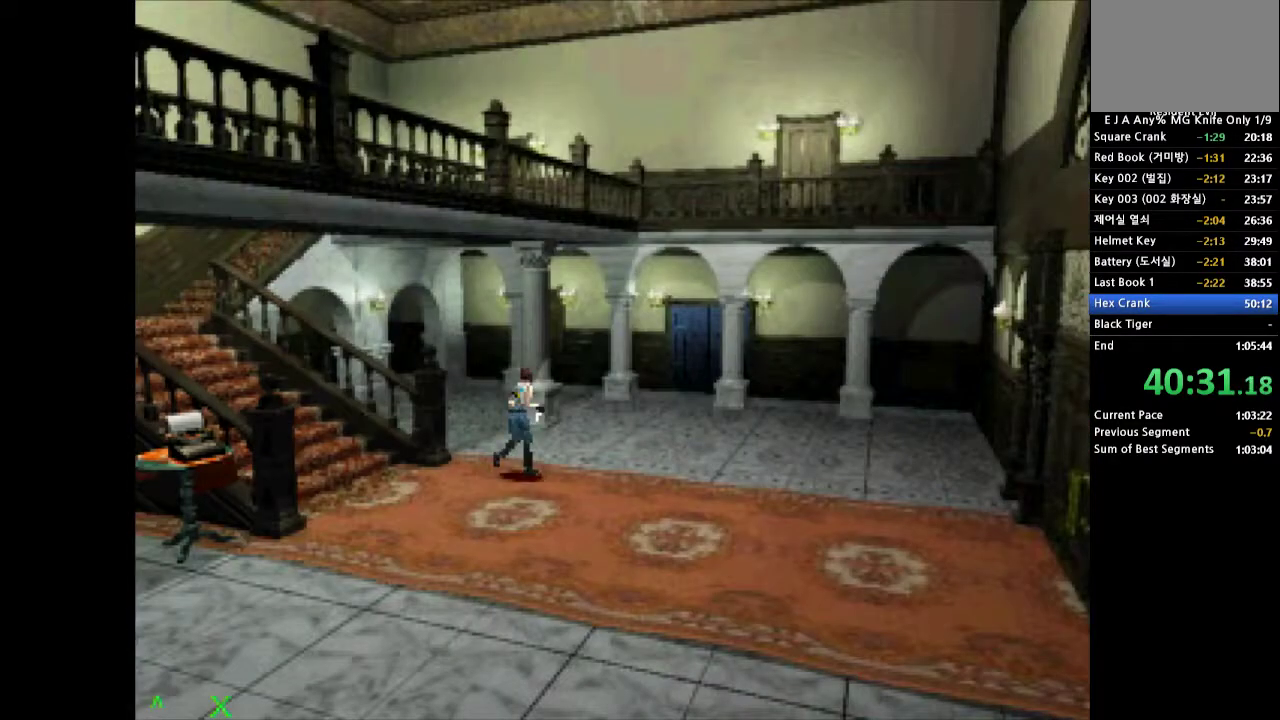
{"buttons": ["CROSS", "DPAD_UP"], "events": []}
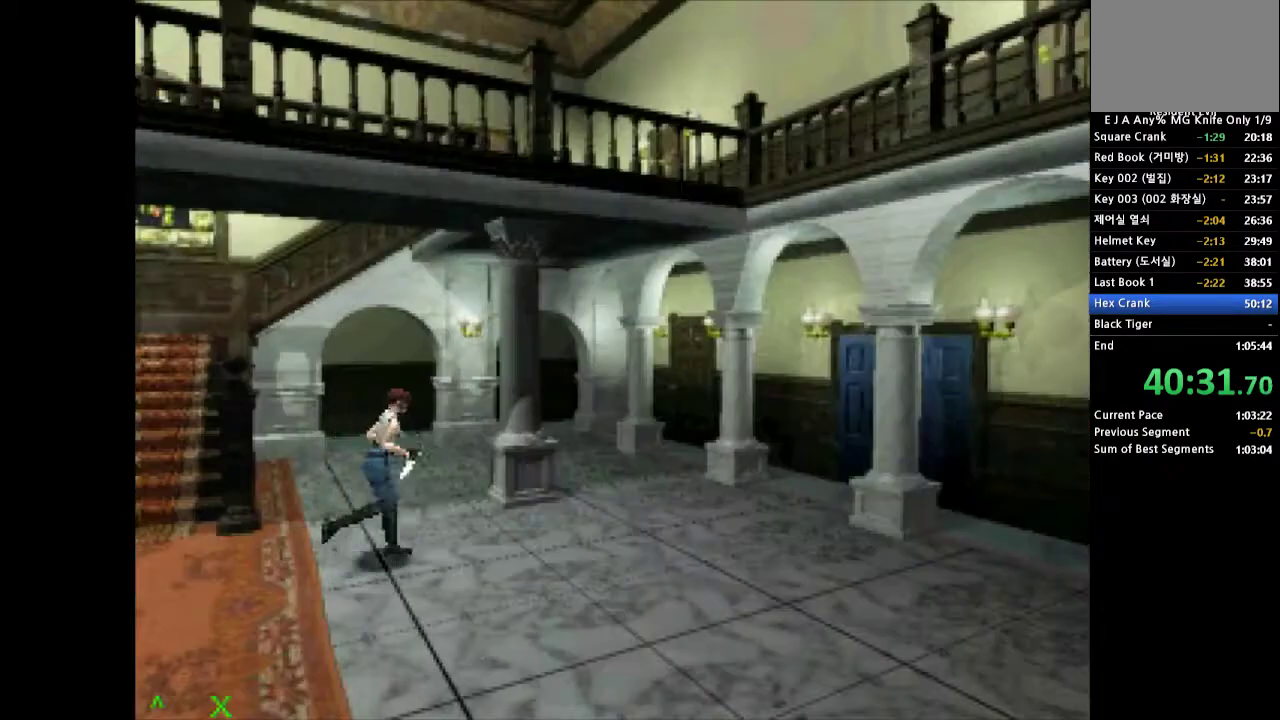
{"buttons": ["CROSS", "DPAD_UP"], "events": []}